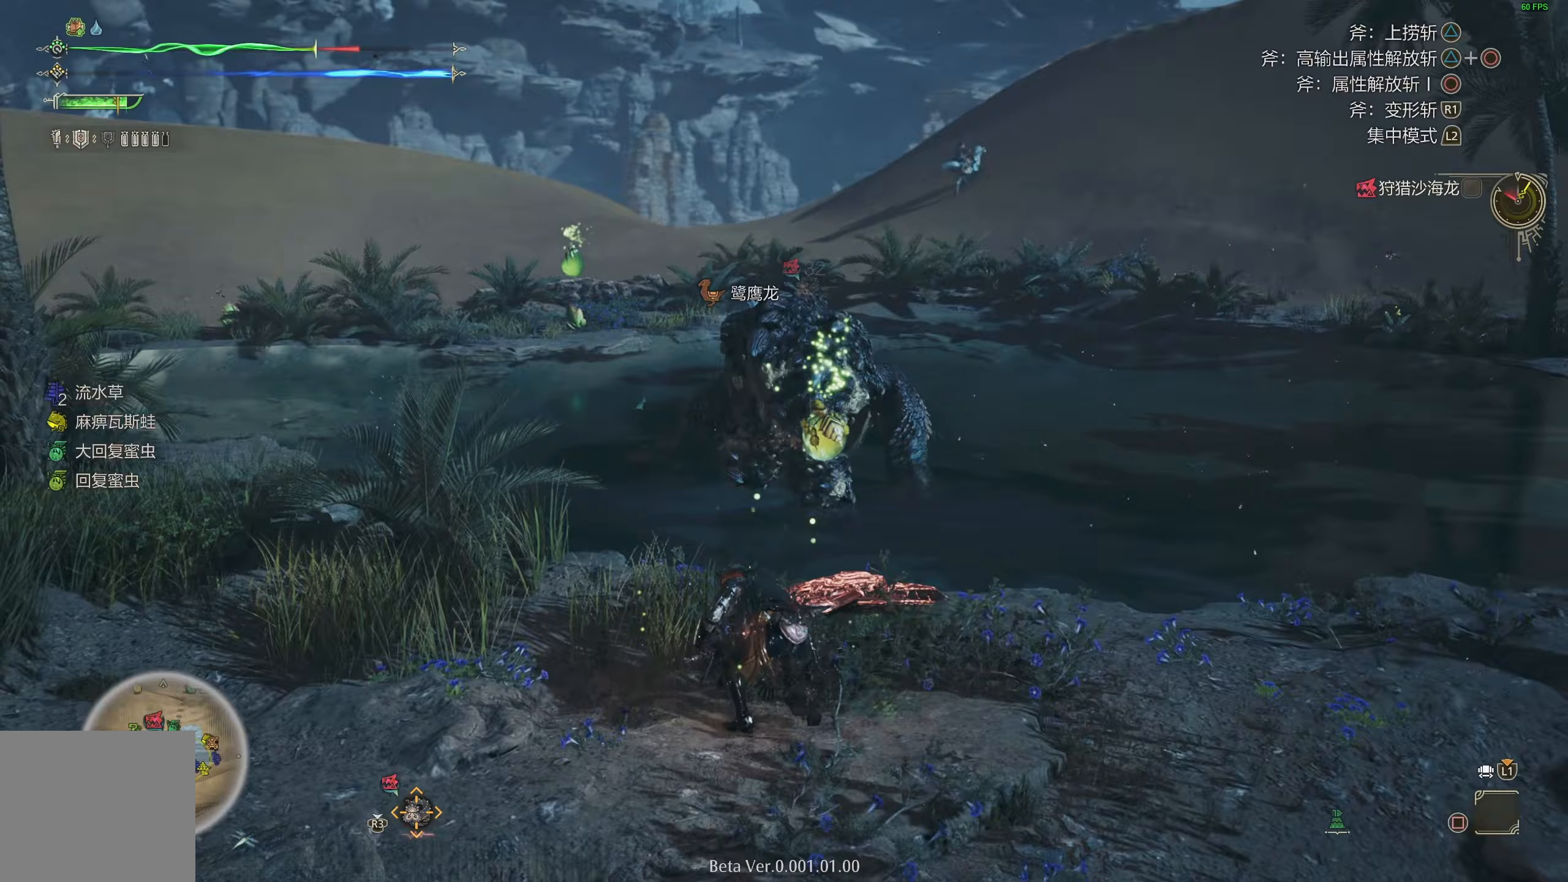
Gameplay with a controller (PlayStation layout); each line is a JSON object with the inputs held at the frame after it. "events" lists button and stick changes between this image and that frame as [ms after this image, input, new state], when the widget could be followed in between.
{"buttons": [], "left_stick": "up-right", "right_stick": "center", "events": []}
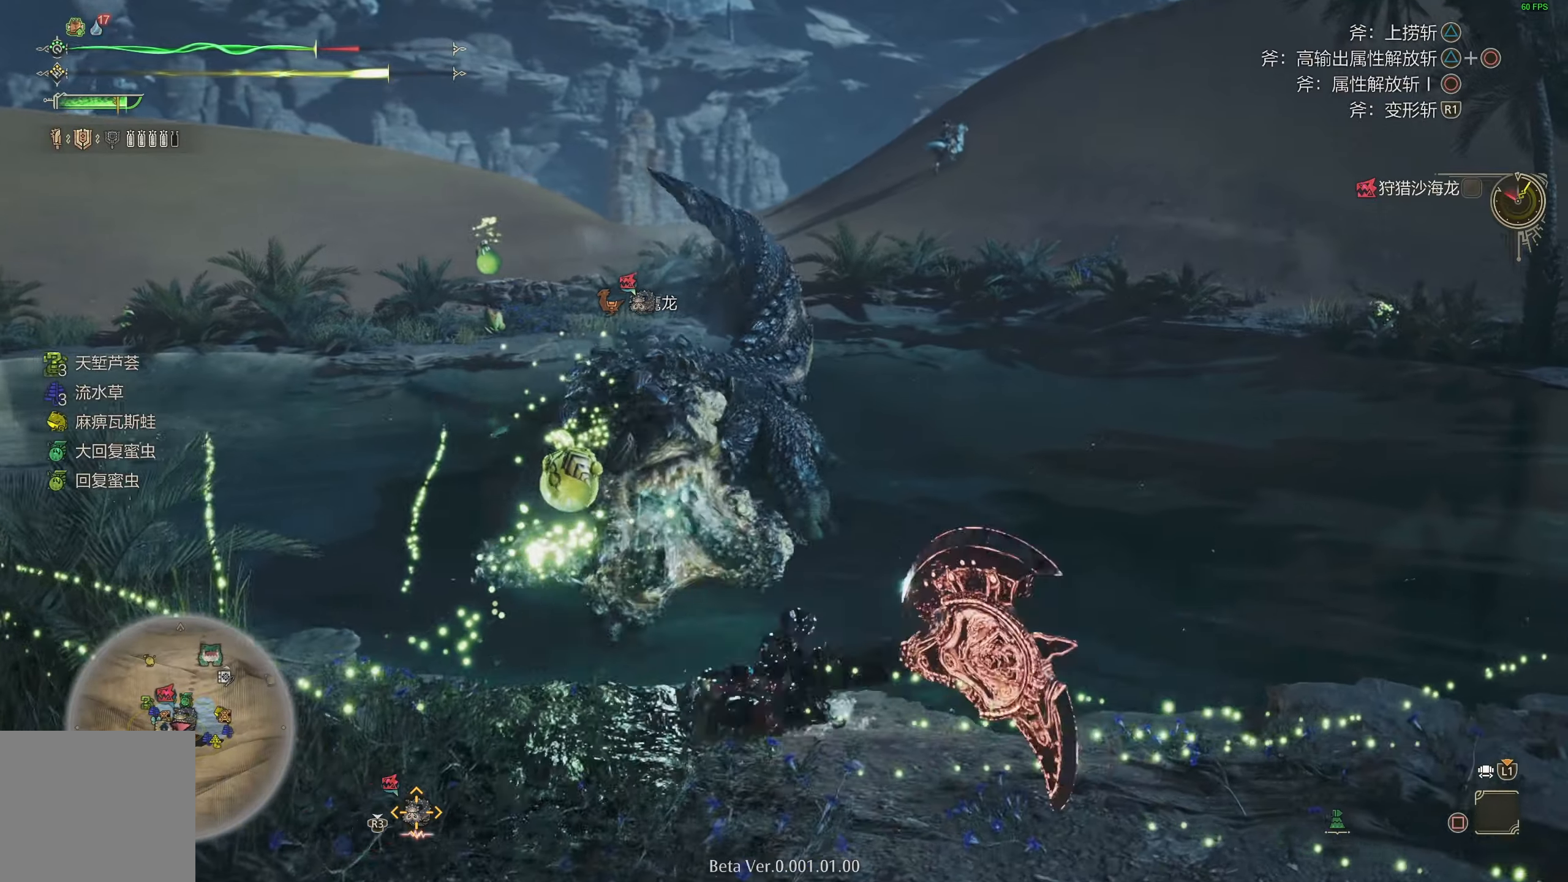
{"buttons": [], "left_stick": "up", "right_stick": "center", "events": [[217, "left_stick", "up"]]}
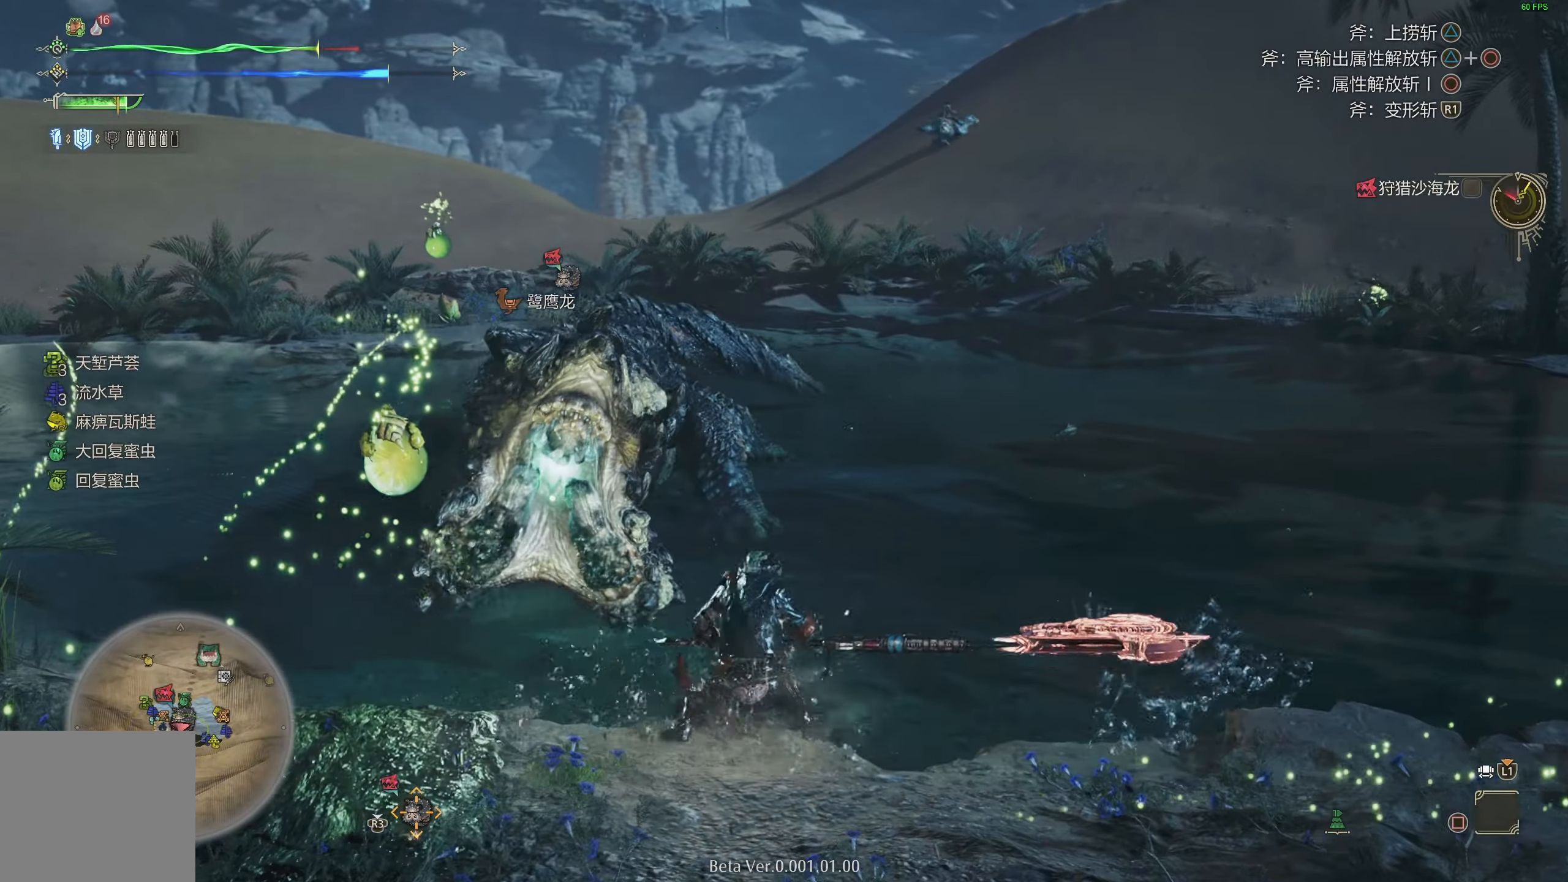
{"buttons": ["L2", "R2"], "left_stick": "up", "right_stick": "center", "events": [[317, "L2", "down"], [333, "R2", "down"], [450, "R2", "up"], [467, "R2", "down"]]}
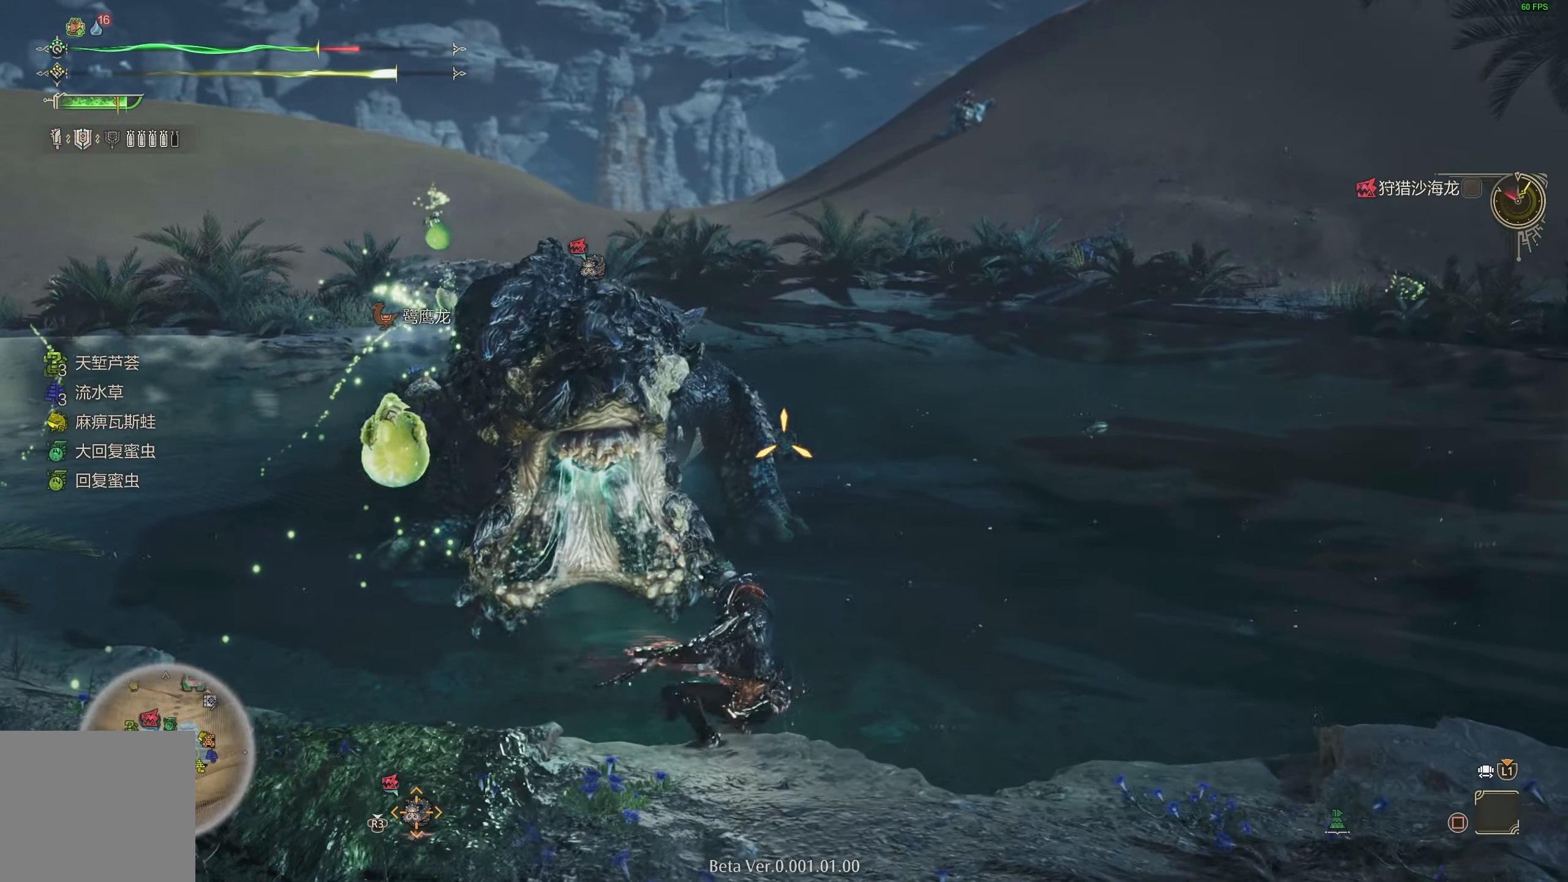
{"buttons": ["L2"], "left_stick": "up", "right_stick": "center", "events": [[83, "R2", "up"], [317, "right_stick", "left"], [450, "right_stick", "center"]]}
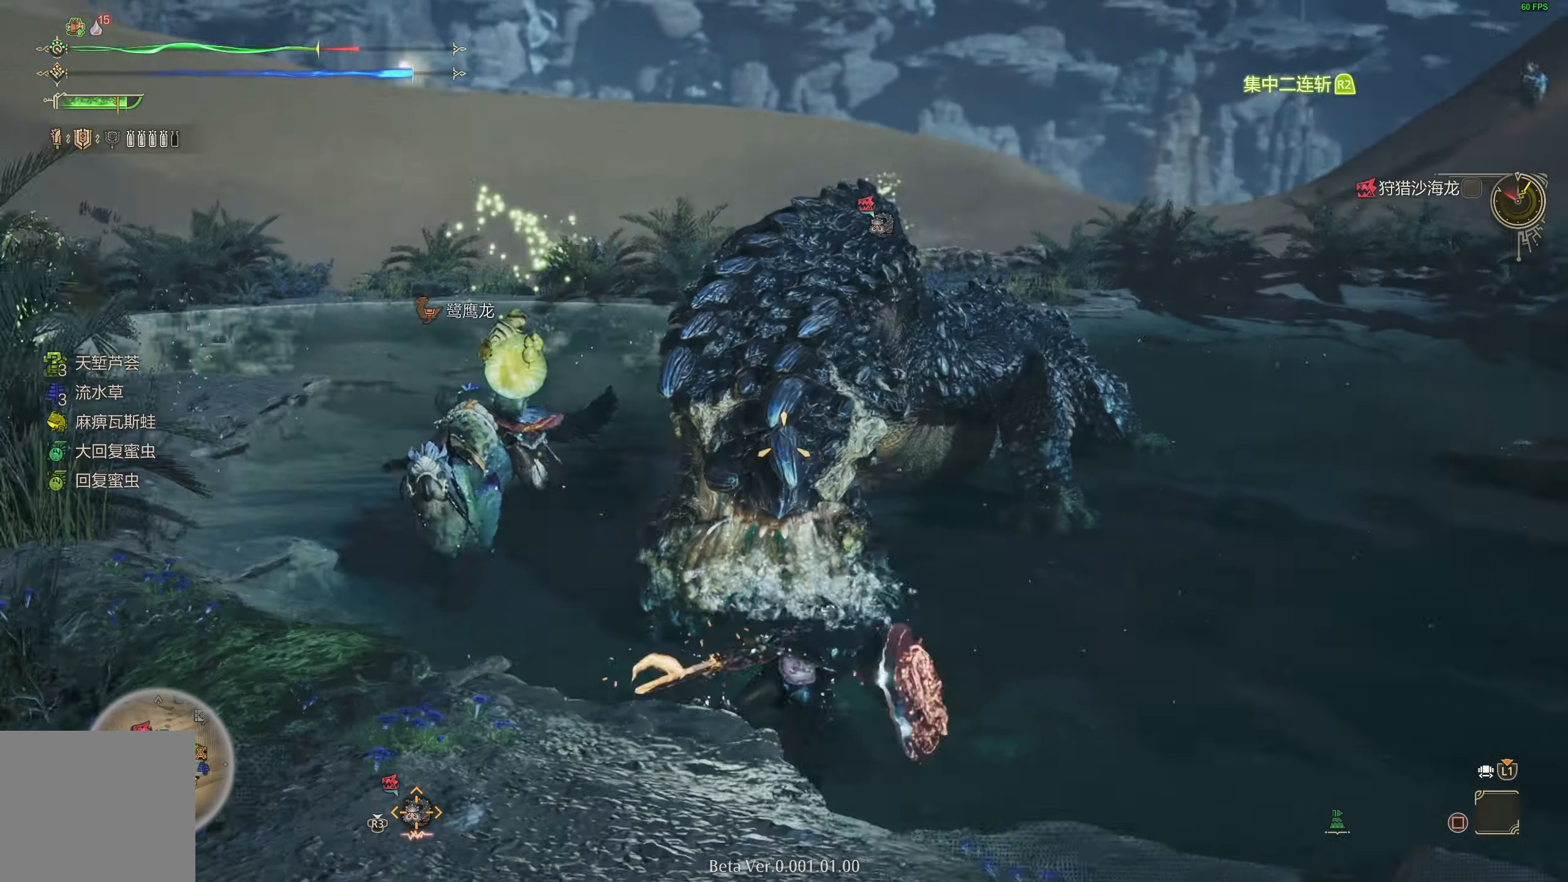
{"buttons": ["L2"], "left_stick": "up", "right_stick": "center", "events": []}
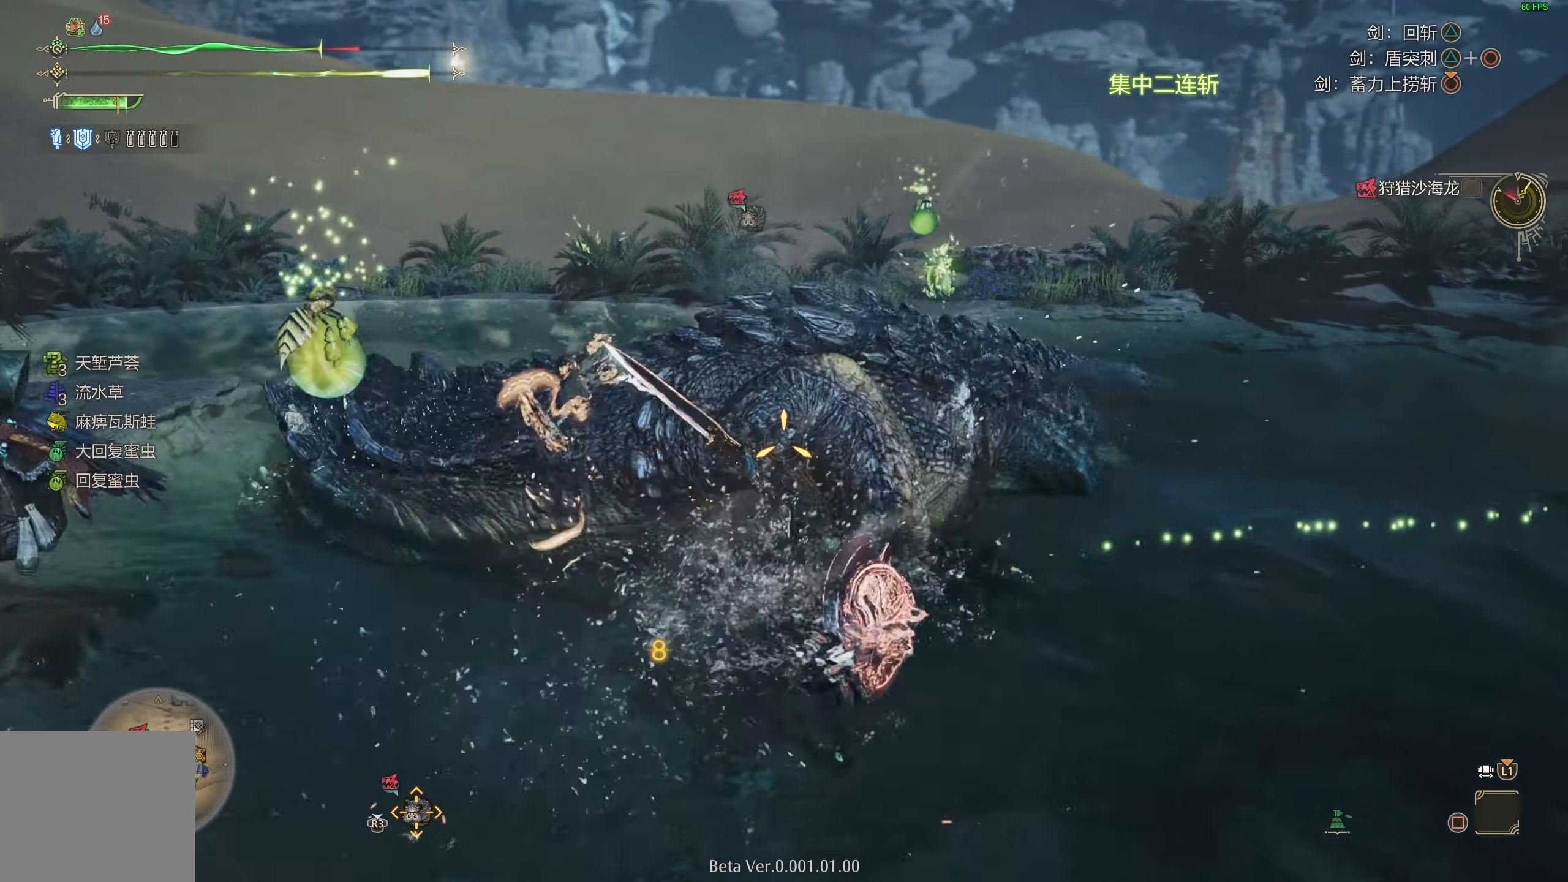
{"buttons": ["L2"], "left_stick": "up", "right_stick": "center", "events": []}
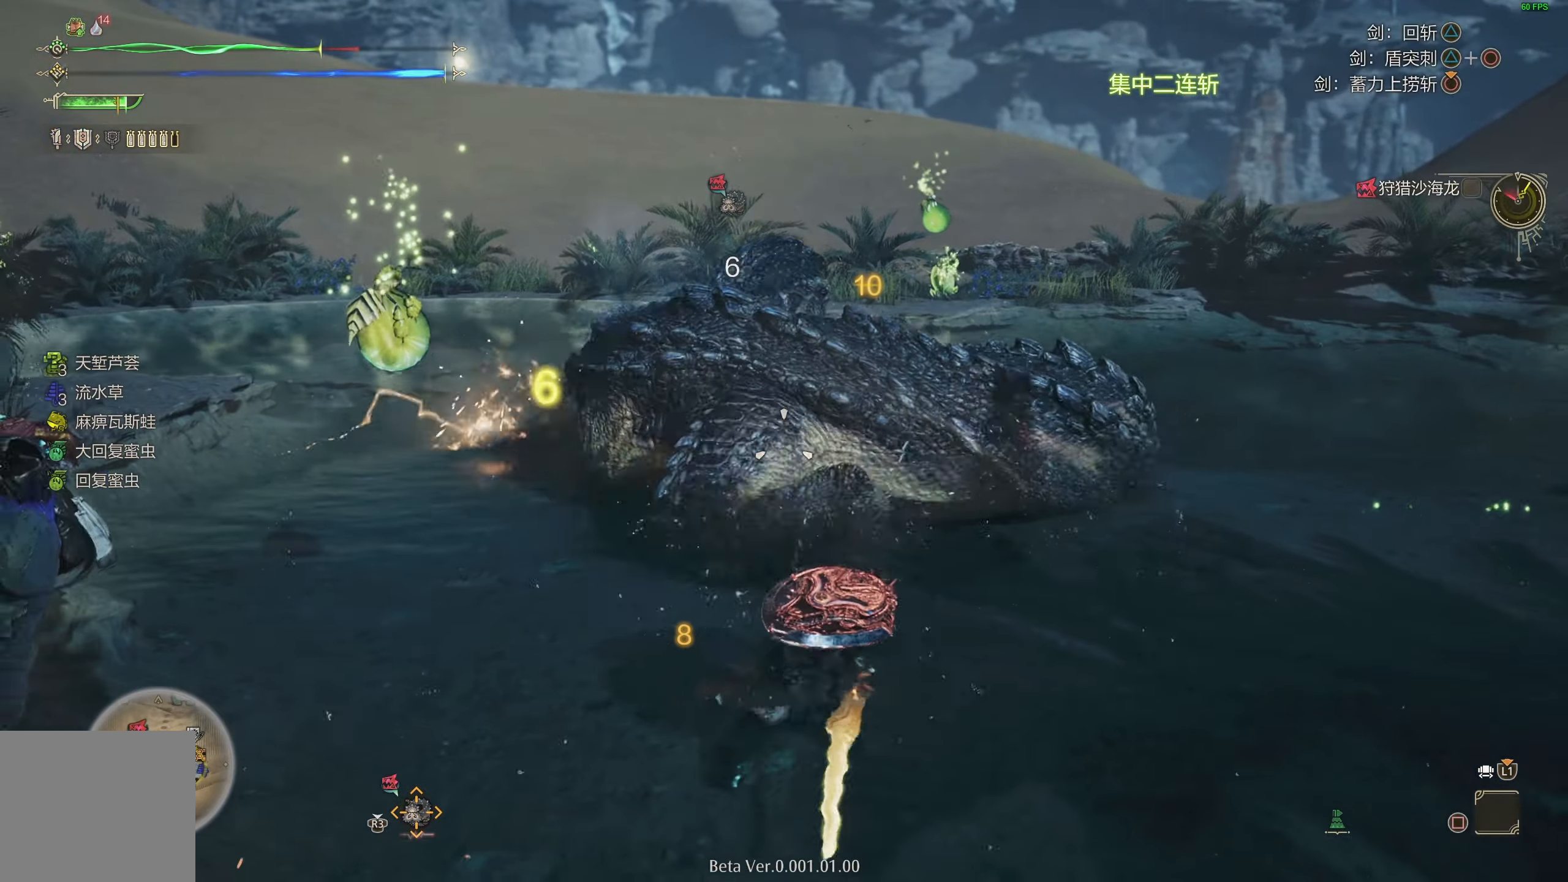
{"buttons": [], "left_stick": "up", "right_stick": "center", "events": [[267, "L2", "up"]]}
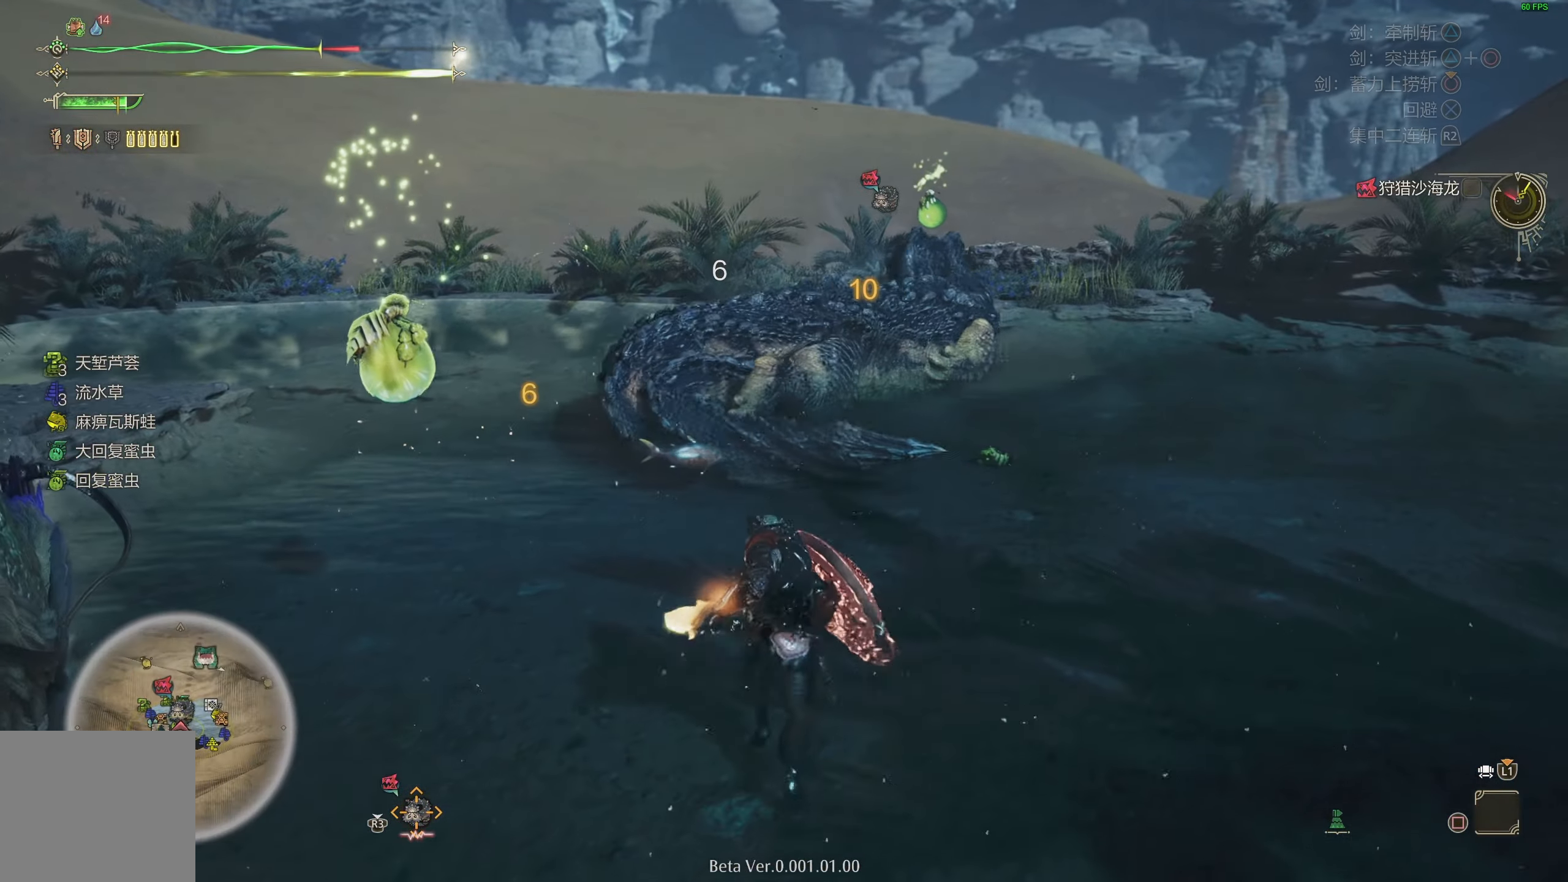
{"buttons": ["SQUARE"], "left_stick": "up", "right_stick": "center", "events": [[317, "SQUARE", "down"], [417, "SQUARE", "up"], [467, "SQUARE", "down"]]}
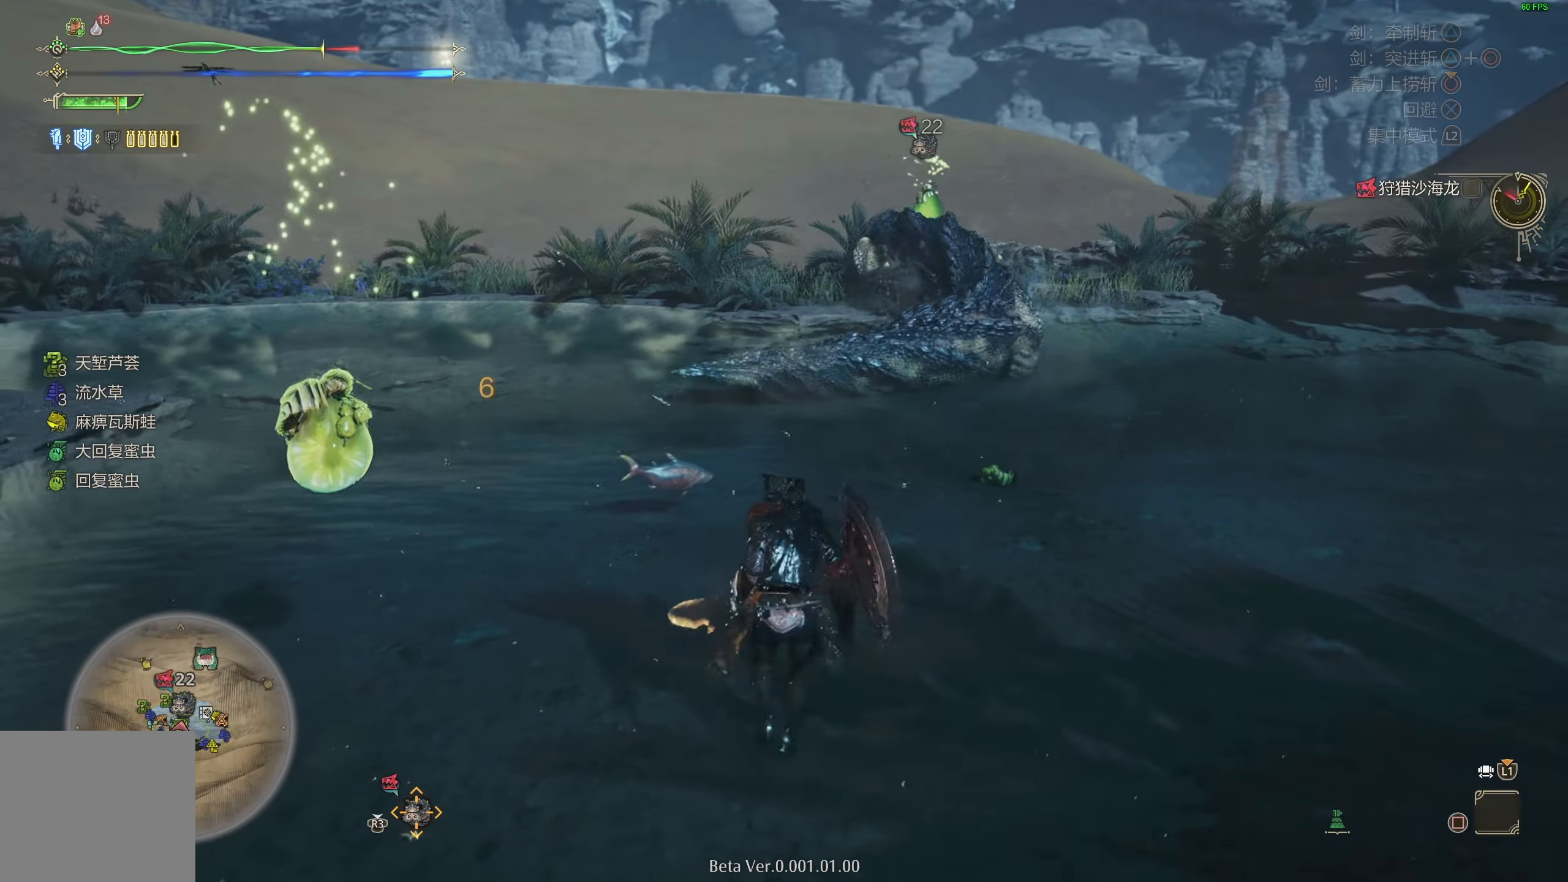
{"buttons": [], "left_stick": "center", "right_stick": "center", "events": [[67, "SQUARE", "up"], [233, "left_stick", "center"]]}
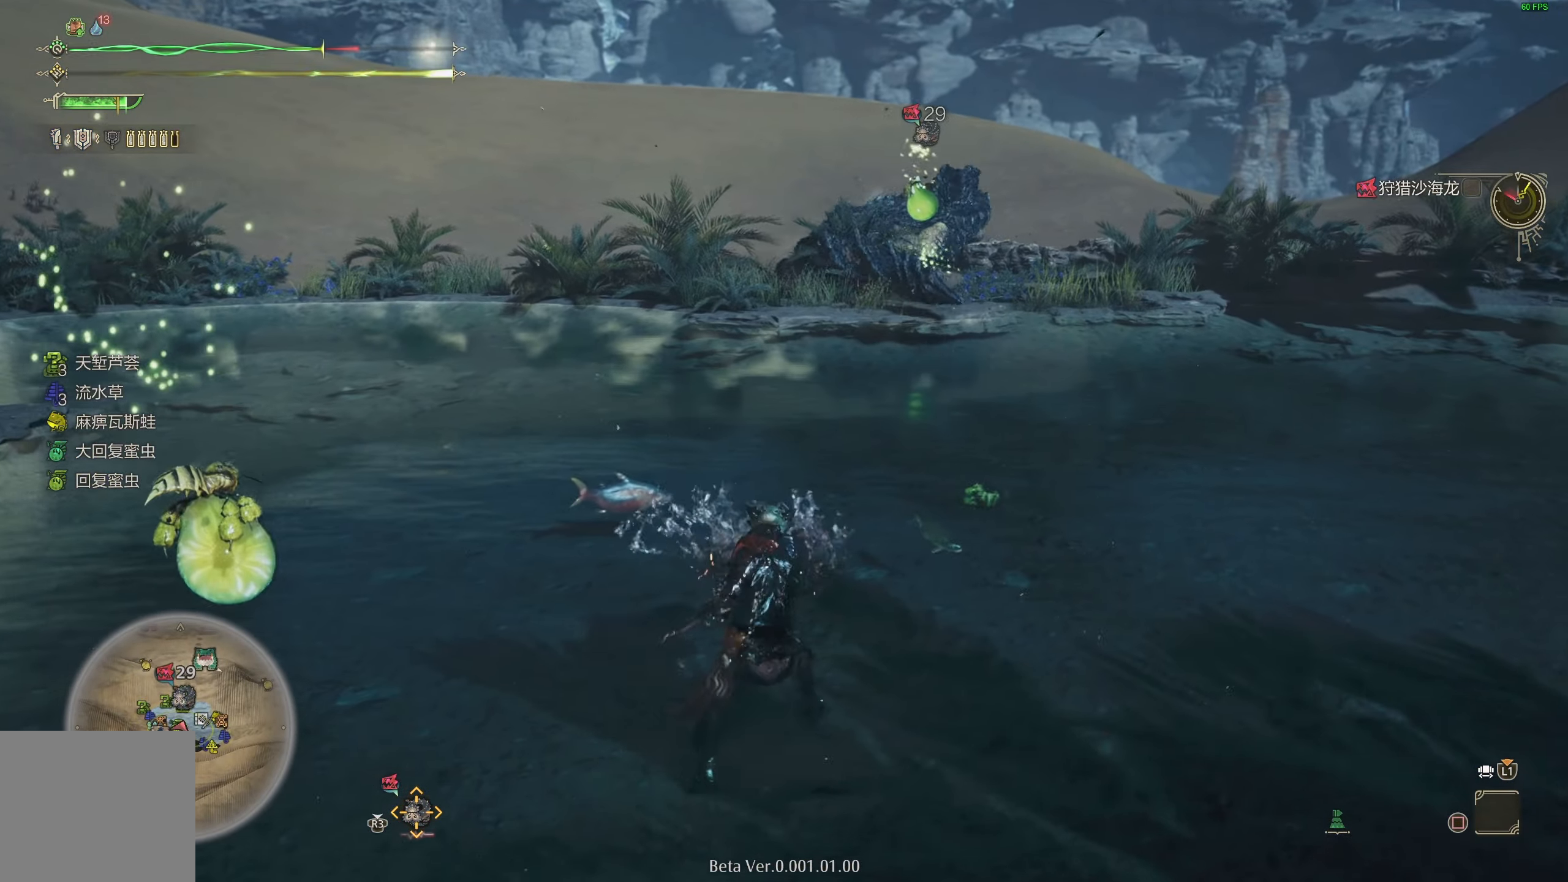
{"buttons": [], "left_stick": "up", "right_stick": "down-left", "events": [[317, "right_stick", "down-left"], [433, "left_stick", "up"]]}
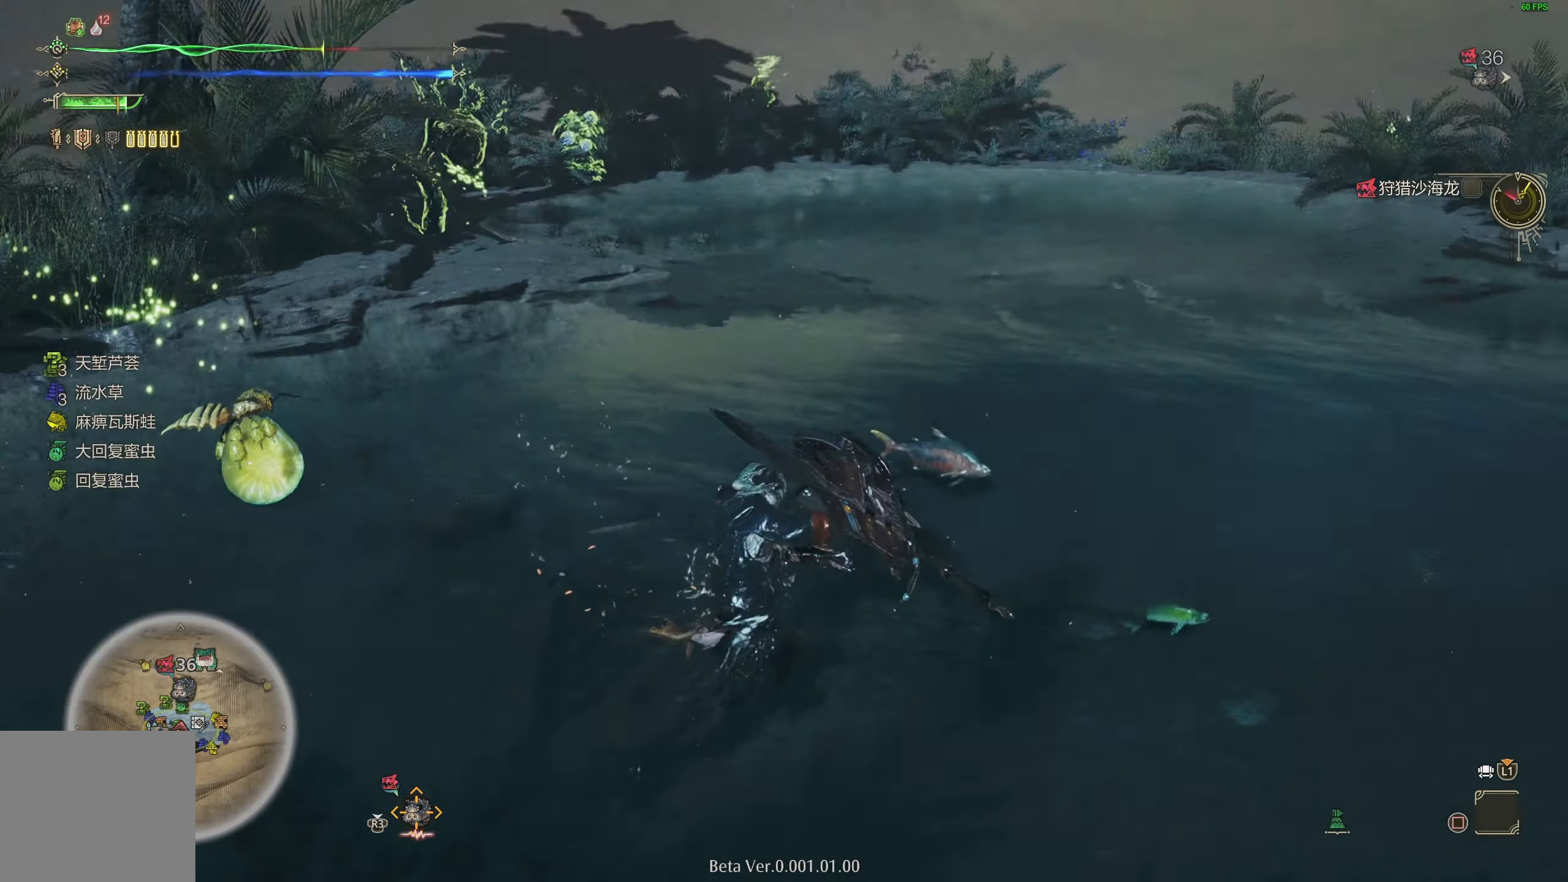
{"buttons": [], "left_stick": "up", "right_stick": "center", "events": [[33, "right_stick", "center"], [333, "right_stick", "down-right"], [467, "right_stick", "center"]]}